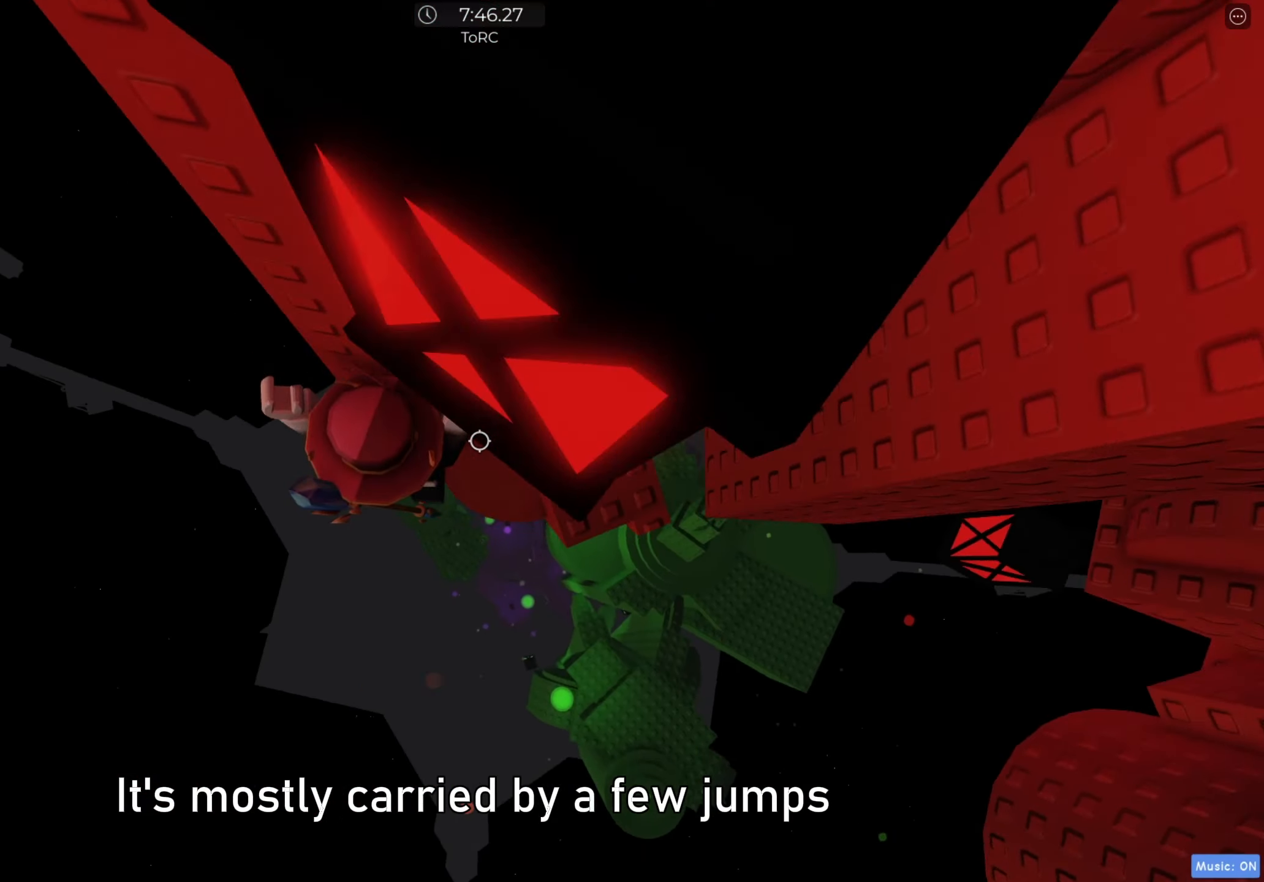
Gameplay with keyboard; each line is a JSON object with the keys held at the frame after it. "events" lists presses ("down") and releases ("up") of "a", "ctrl", "d", "e", "f", "q", "r", "s", "shift", "space", "tab" and "w" between this image and that frame as [ms after this image, input, new state], when the widget could be followed in between. No other keys are recorded. Mouse input is not recorded.
{"keys": [], "events": [[183, "w", "down"], [283, "w", "up"], [317, "d", "up"]]}
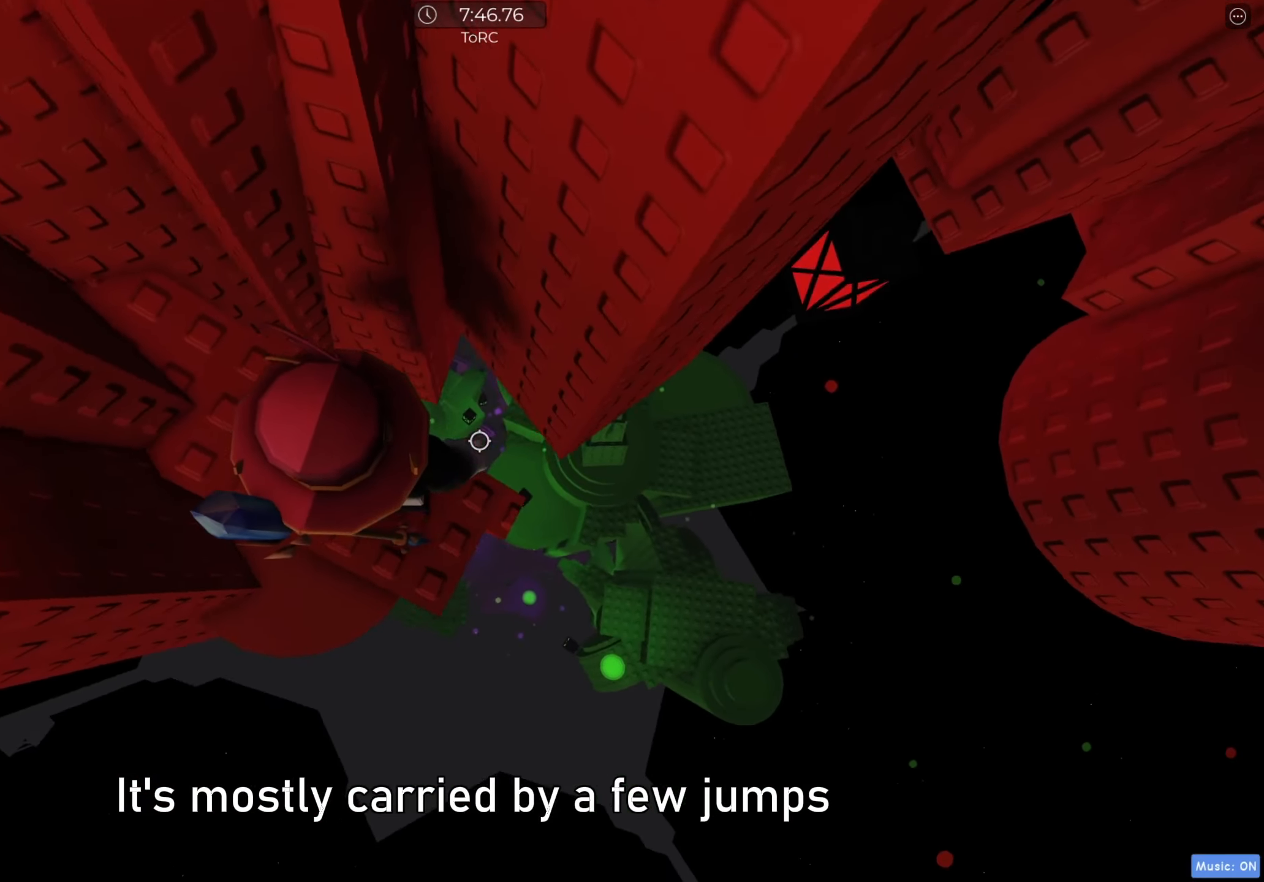
{"keys": ["d", "space"], "events": [[50, "d", "down"], [100, "d", "up"], [200, "d", "down"], [283, "d", "up"], [367, "d", "down"], [500, "space", "down"]]}
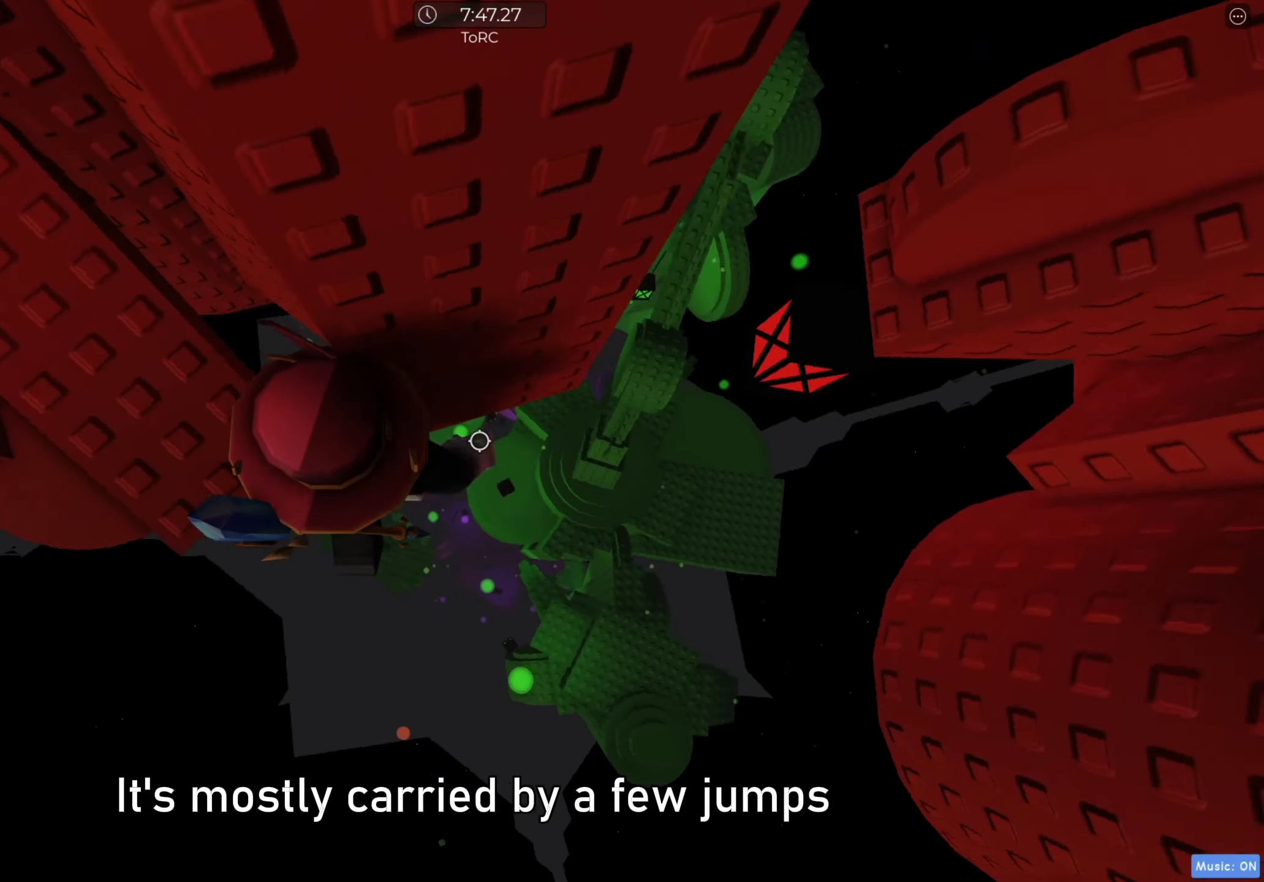
{"keys": ["d"], "events": [[100, "space", "up"]]}
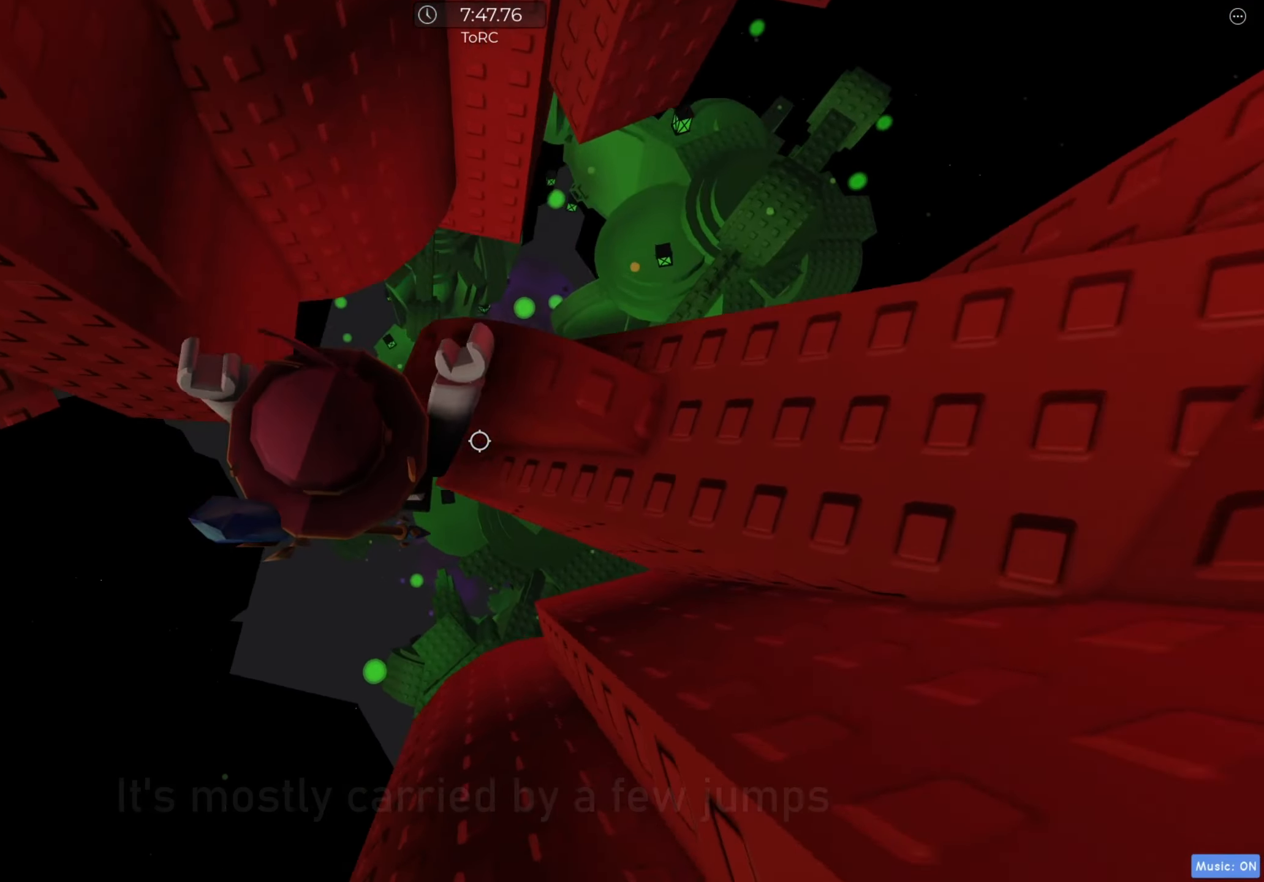
{"keys": [], "events": [[83, "space", "down"], [133, "w", "down"], [167, "space", "up"], [333, "d", "up"], [367, "w", "up"]]}
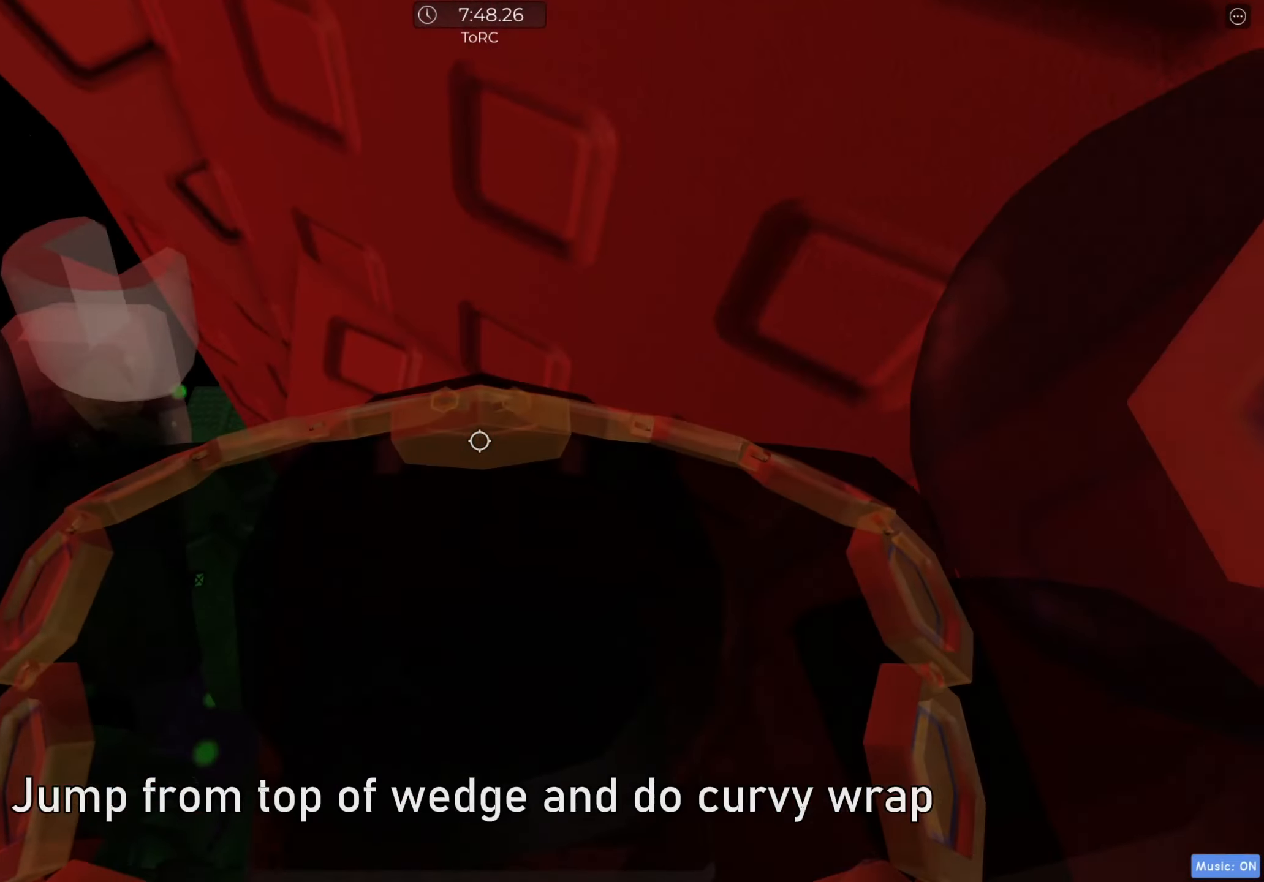
{"keys": [], "events": [[33, "w", "down"], [433, "w", "up"]]}
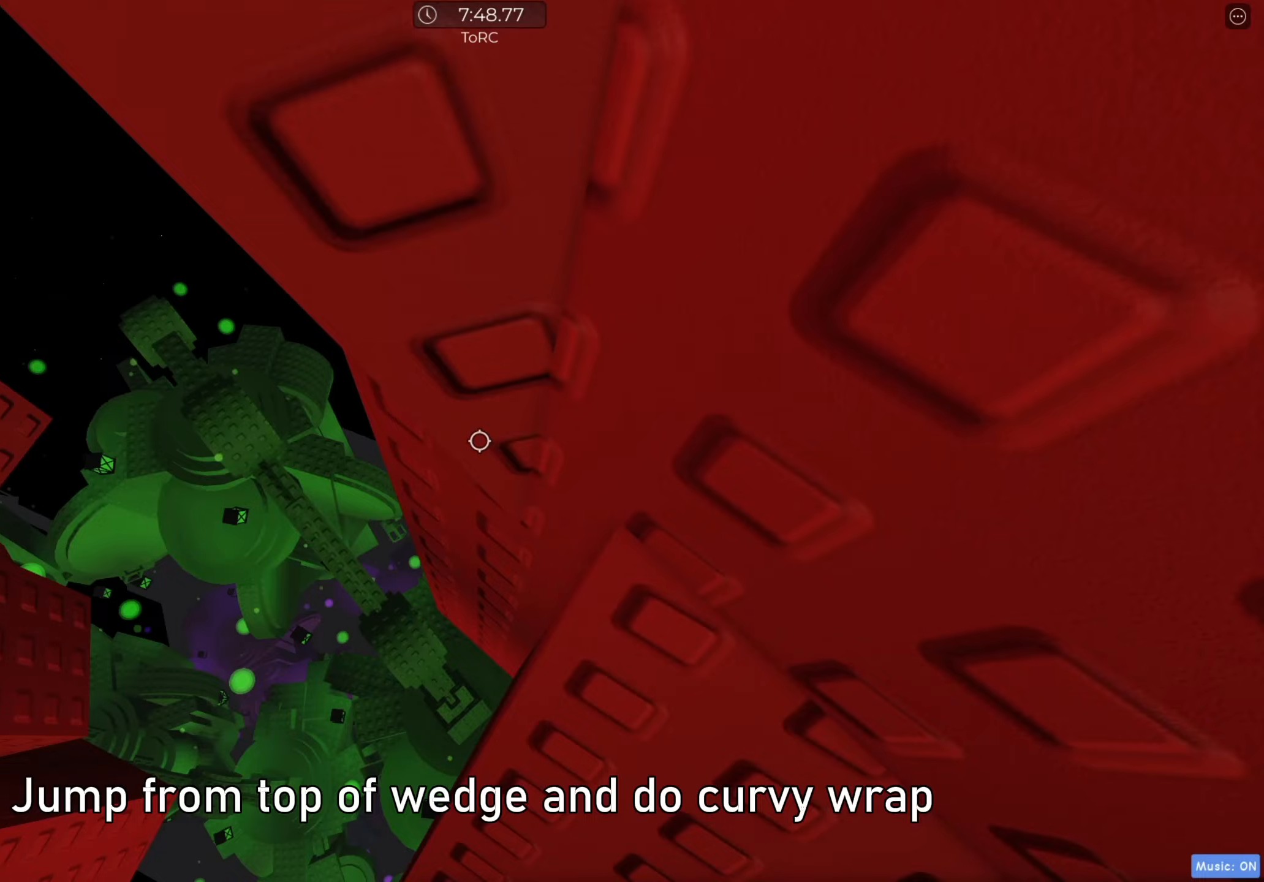
{"keys": ["w"], "events": [[33, "a", "down"], [167, "space", "down"], [217, "space", "up"], [383, "w", "down"], [433, "a", "up"]]}
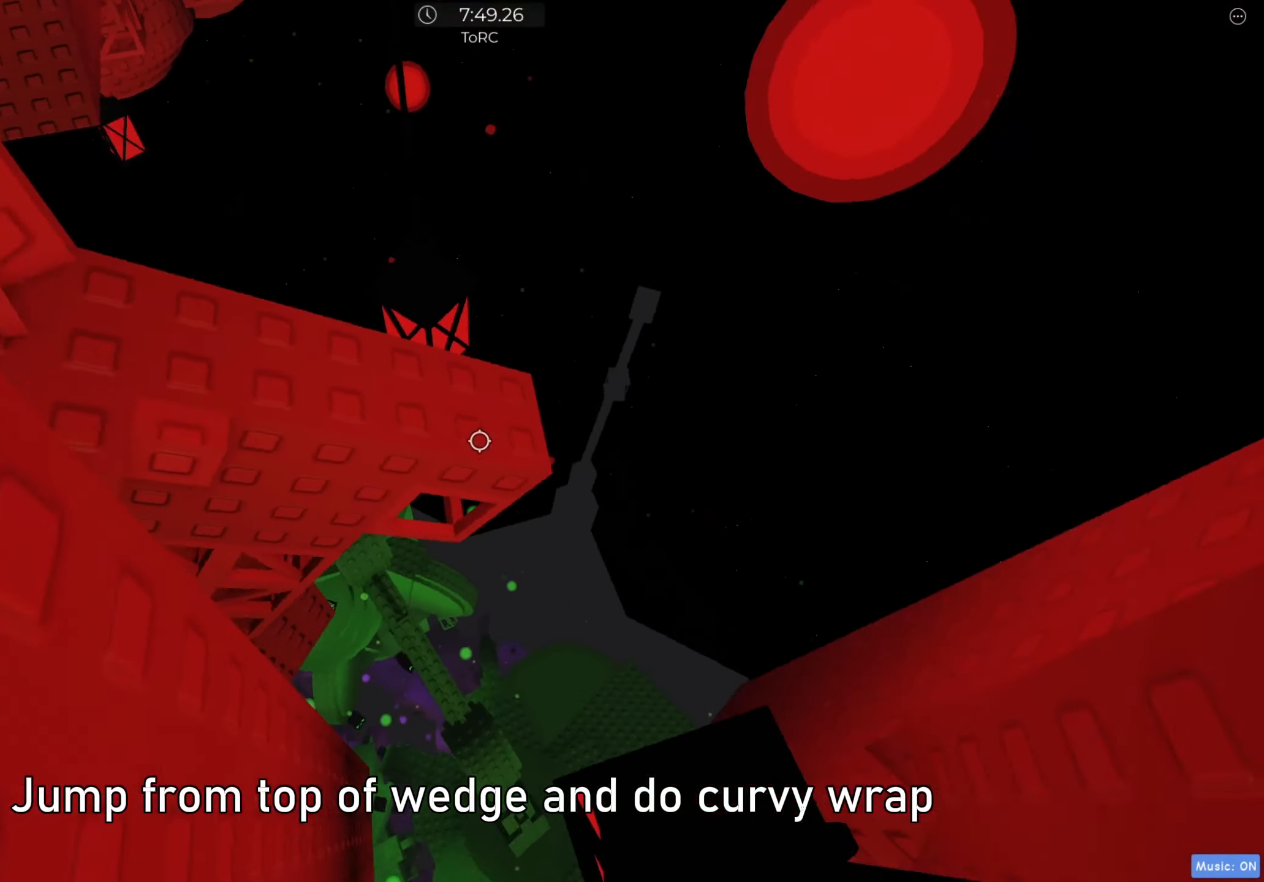
{"keys": [], "events": [[433, "w", "up"]]}
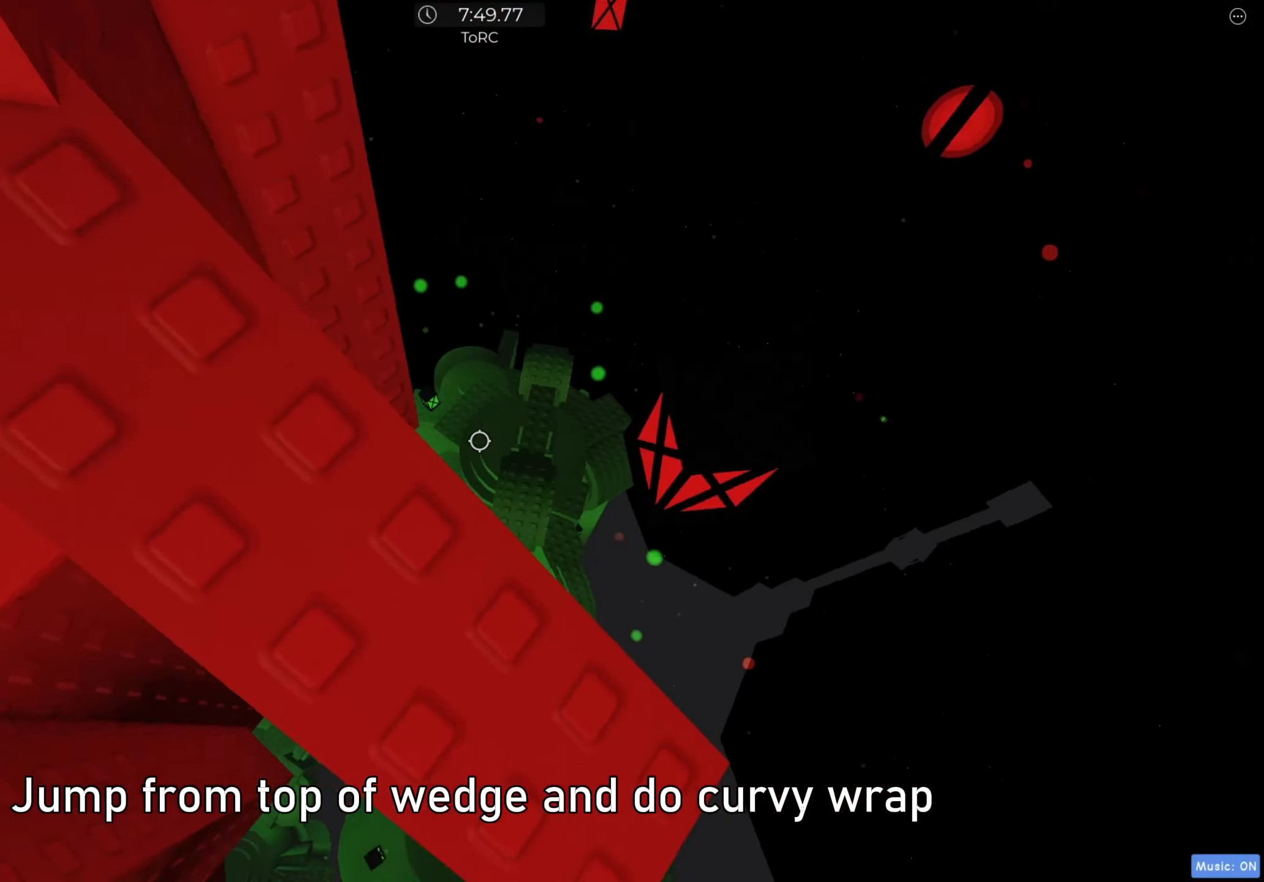
{"keys": ["s"], "events": [[117, "w", "down"], [183, "w", "up"], [300, "w", "down"], [350, "w", "up"], [483, "s", "down"]]}
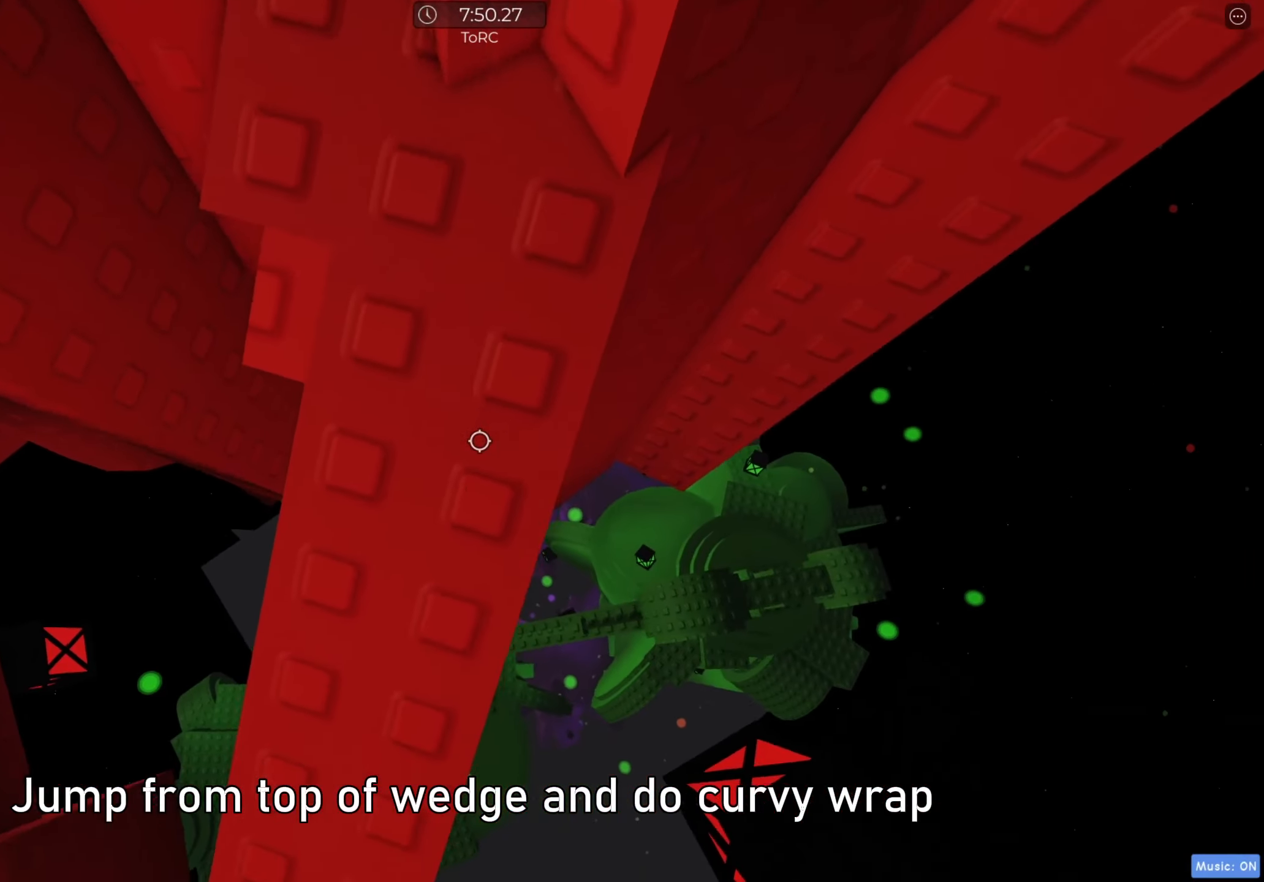
{"keys": ["s"], "events": [[133, "s", "up"], [300, "w", "down"], [350, "w", "up"], [467, "s", "down"]]}
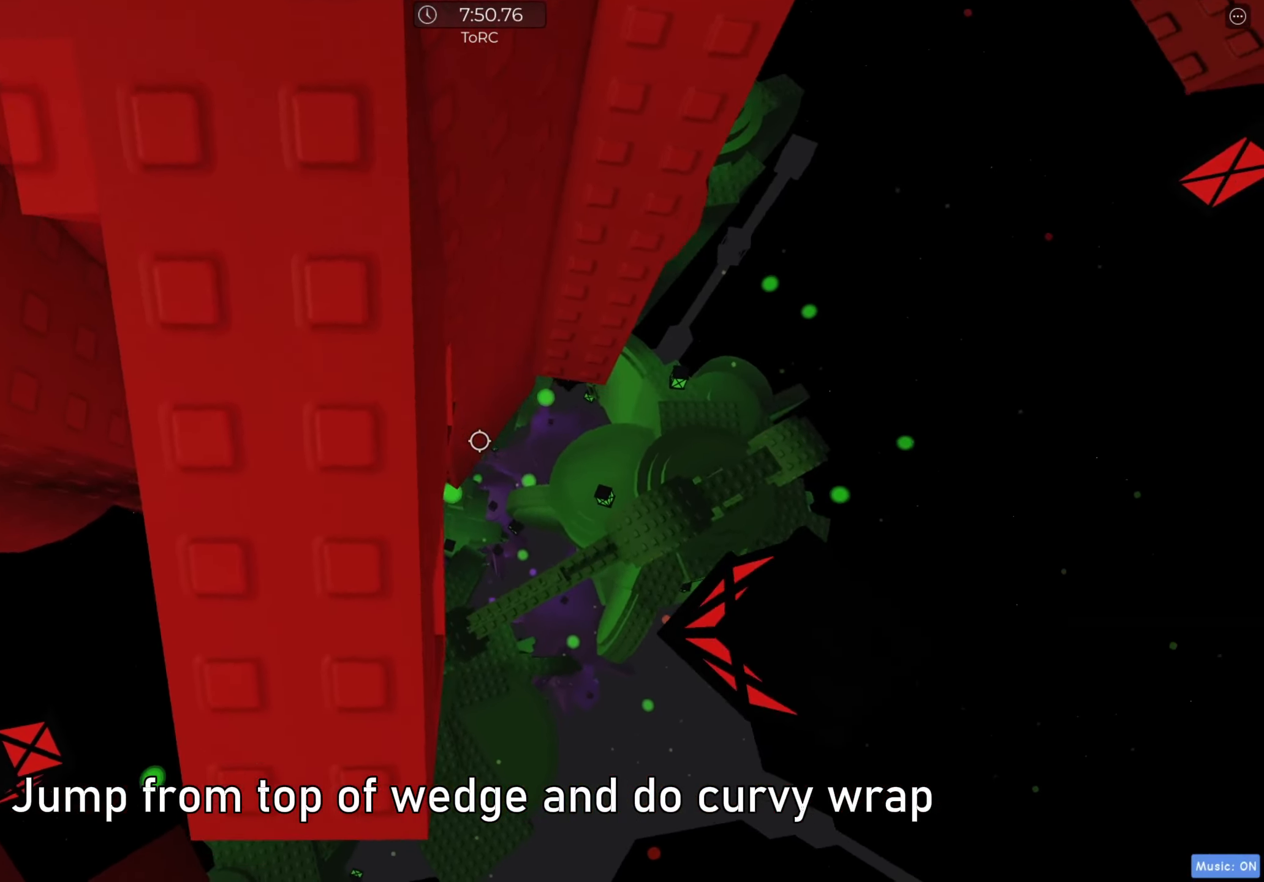
{"keys": [], "events": [[33, "s", "up"], [167, "w", "down"], [233, "w", "up"]]}
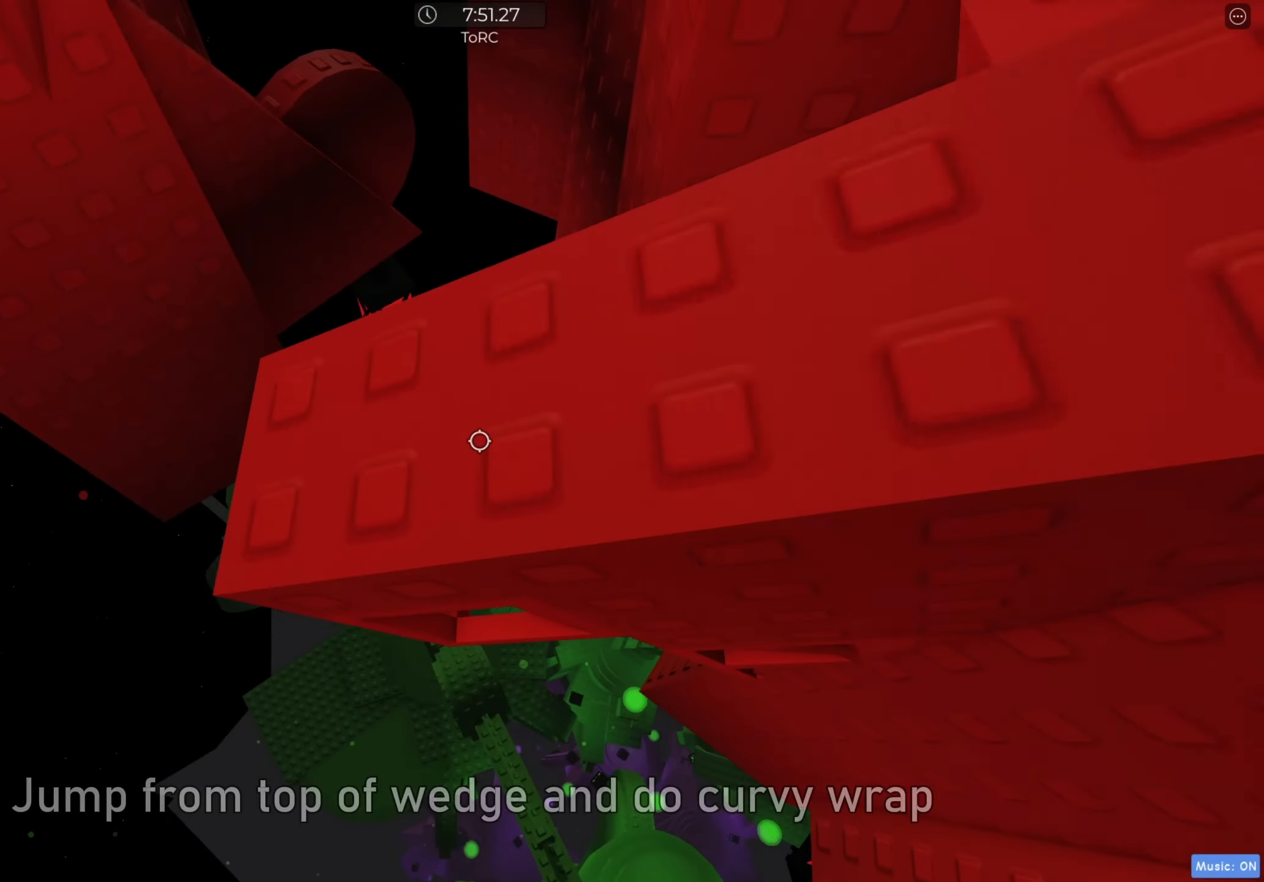
{"keys": ["w"], "events": [[117, "s", "down"], [133, "s", "up"], [283, "d", "down"], [300, "w", "down"], [483, "d", "up"]]}
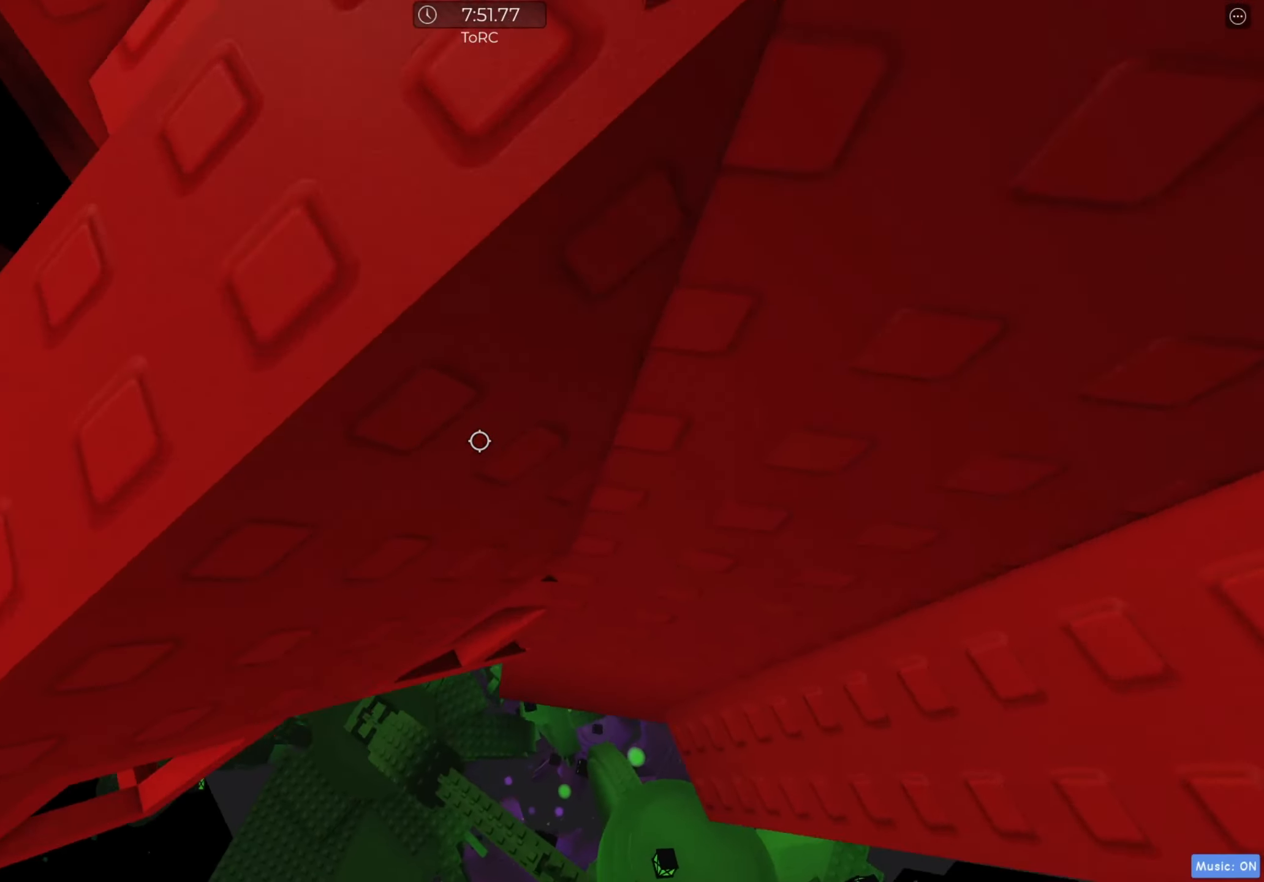
{"keys": [], "events": [[400, "w", "up"]]}
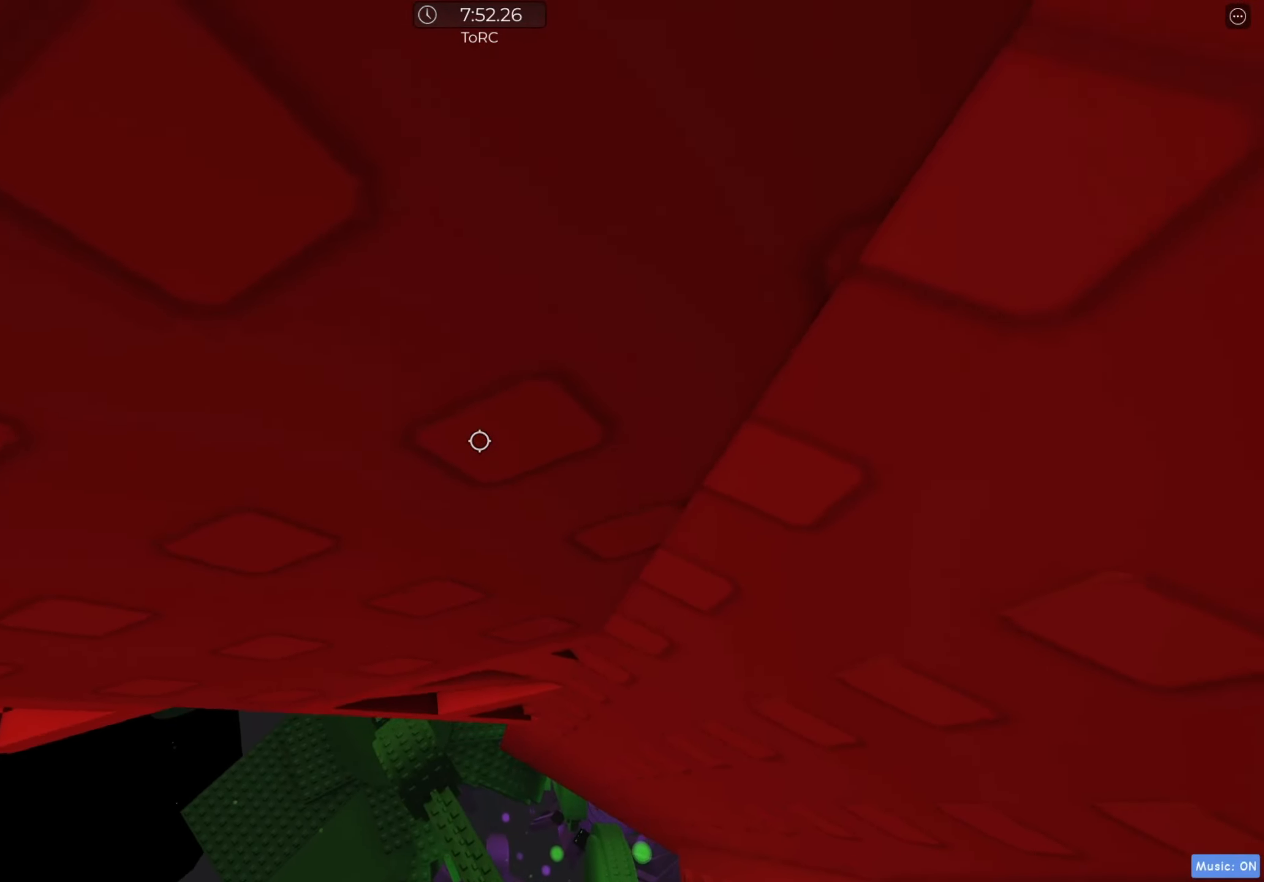
{"keys": ["s"], "events": [[33, "w", "down"], [183, "w", "up"], [383, "s", "down"]]}
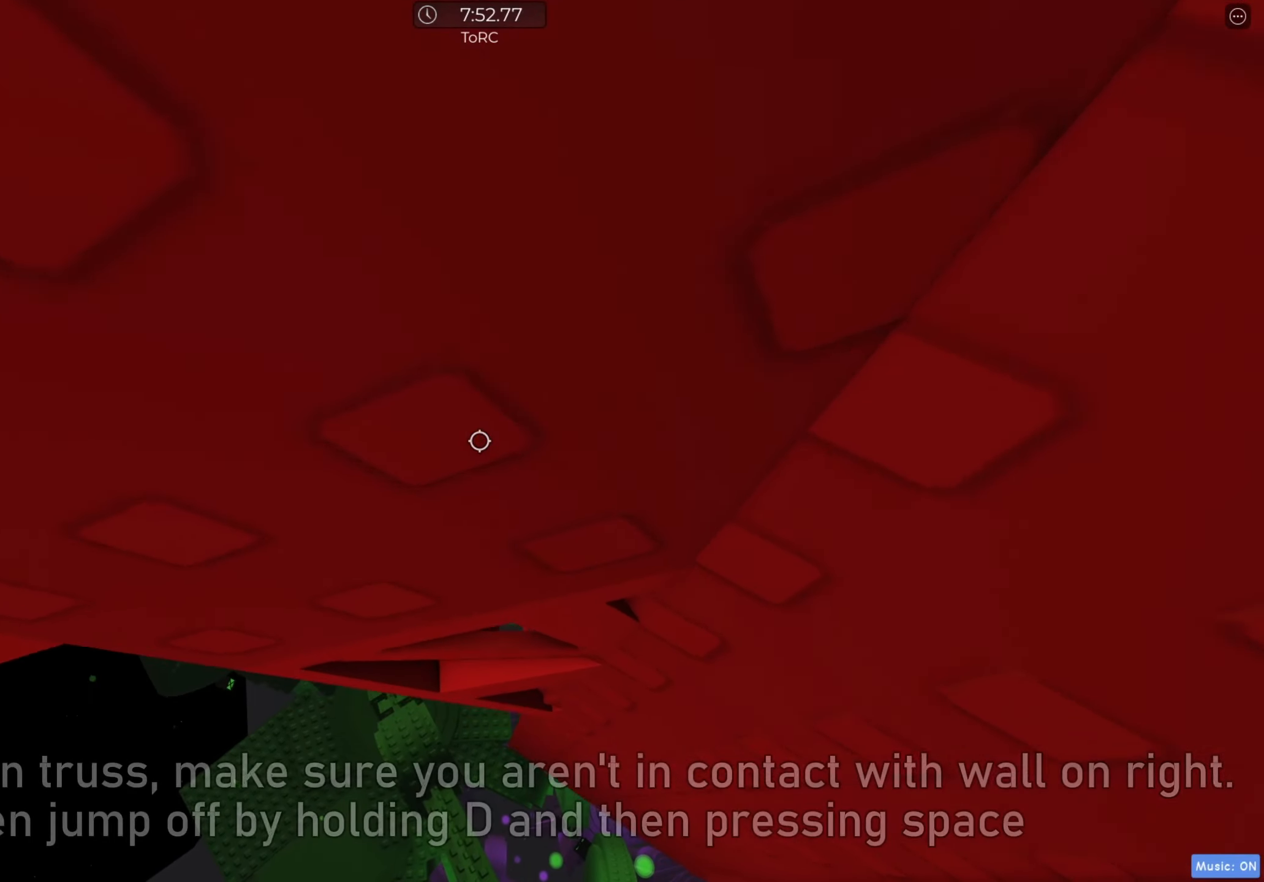
{"keys": ["d"], "events": [[200, "s", "up"], [283, "d", "down"], [400, "space", "down"], [483, "space", "up"]]}
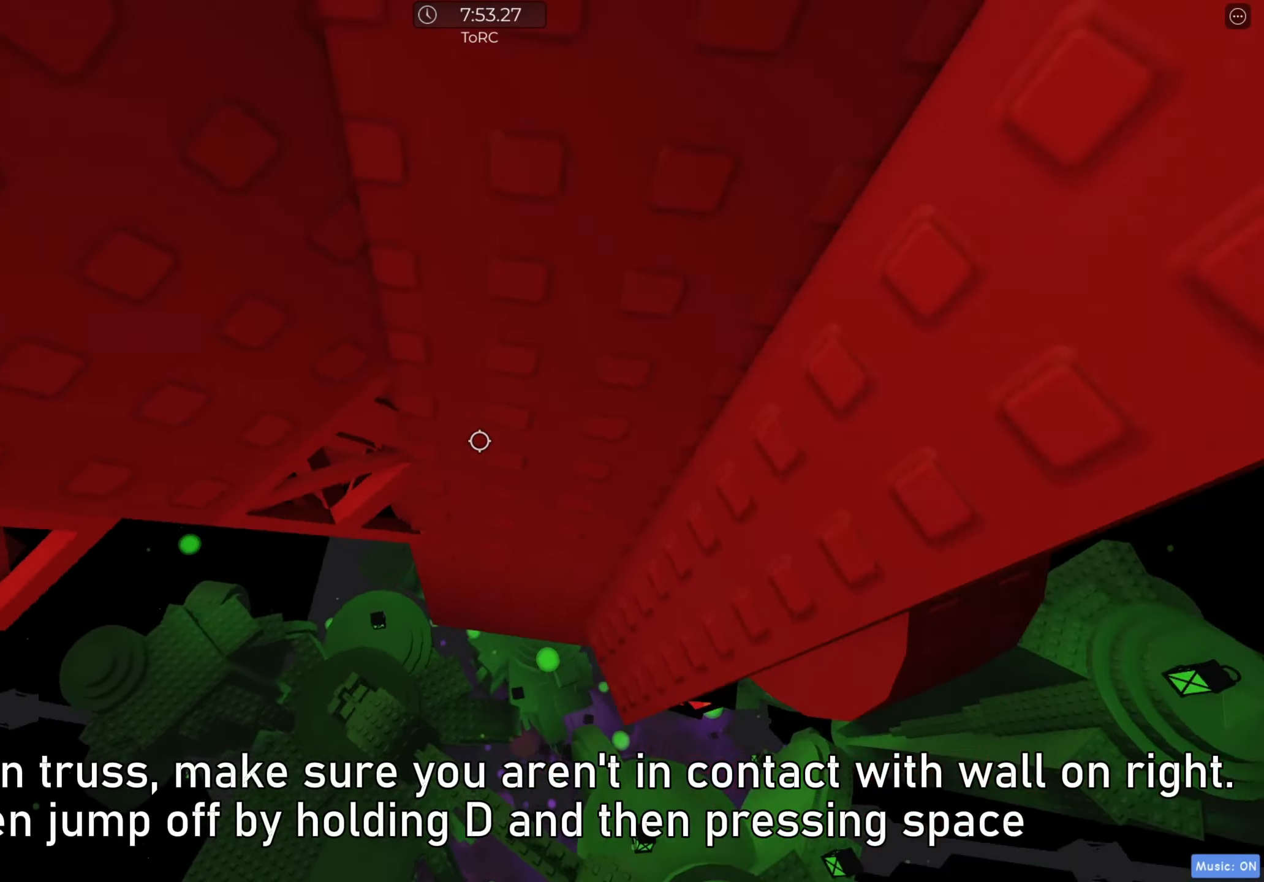
{"keys": ["d", "w"], "events": [[133, "w", "down"]]}
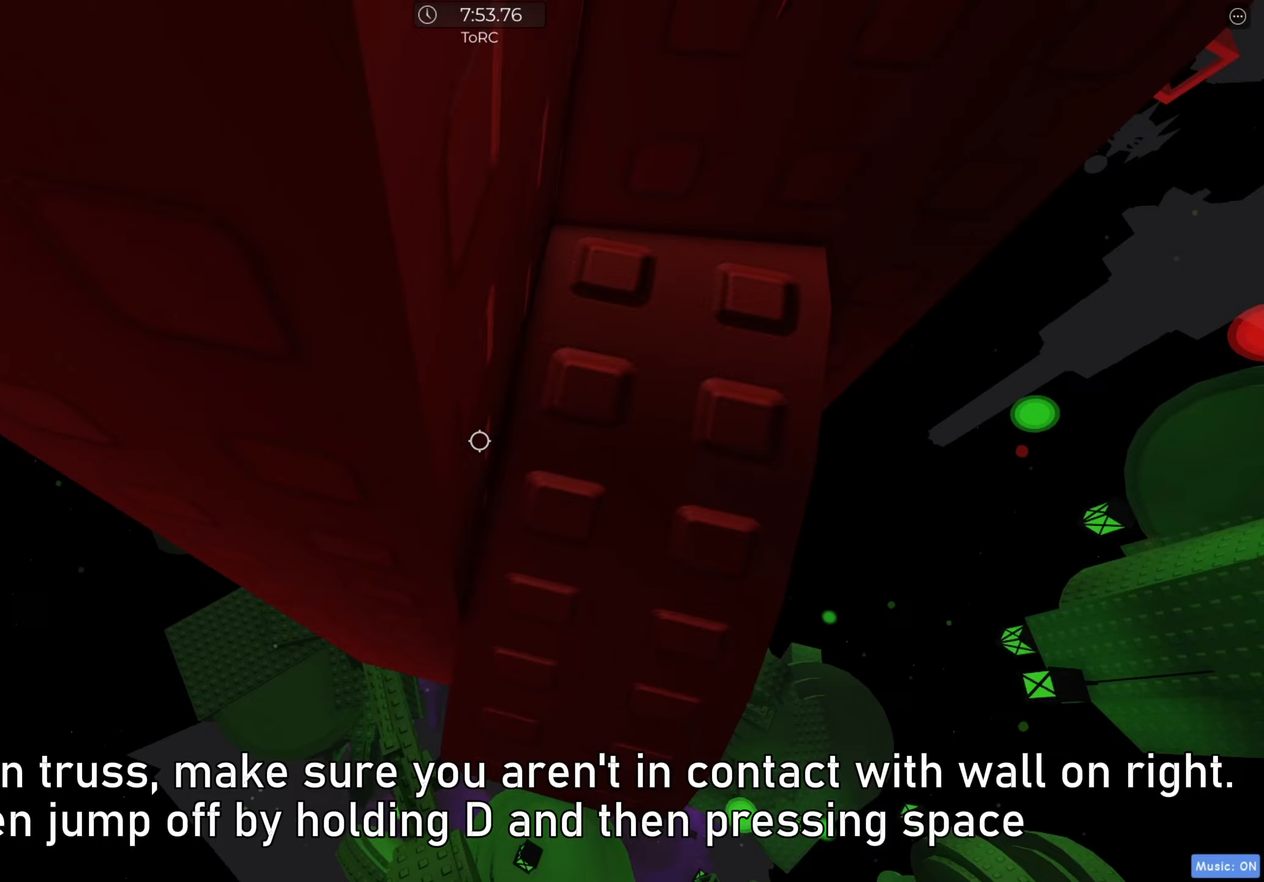
{"keys": ["w"], "events": [[83, "w", "up"], [100, "d", "up"], [483, "w", "down"]]}
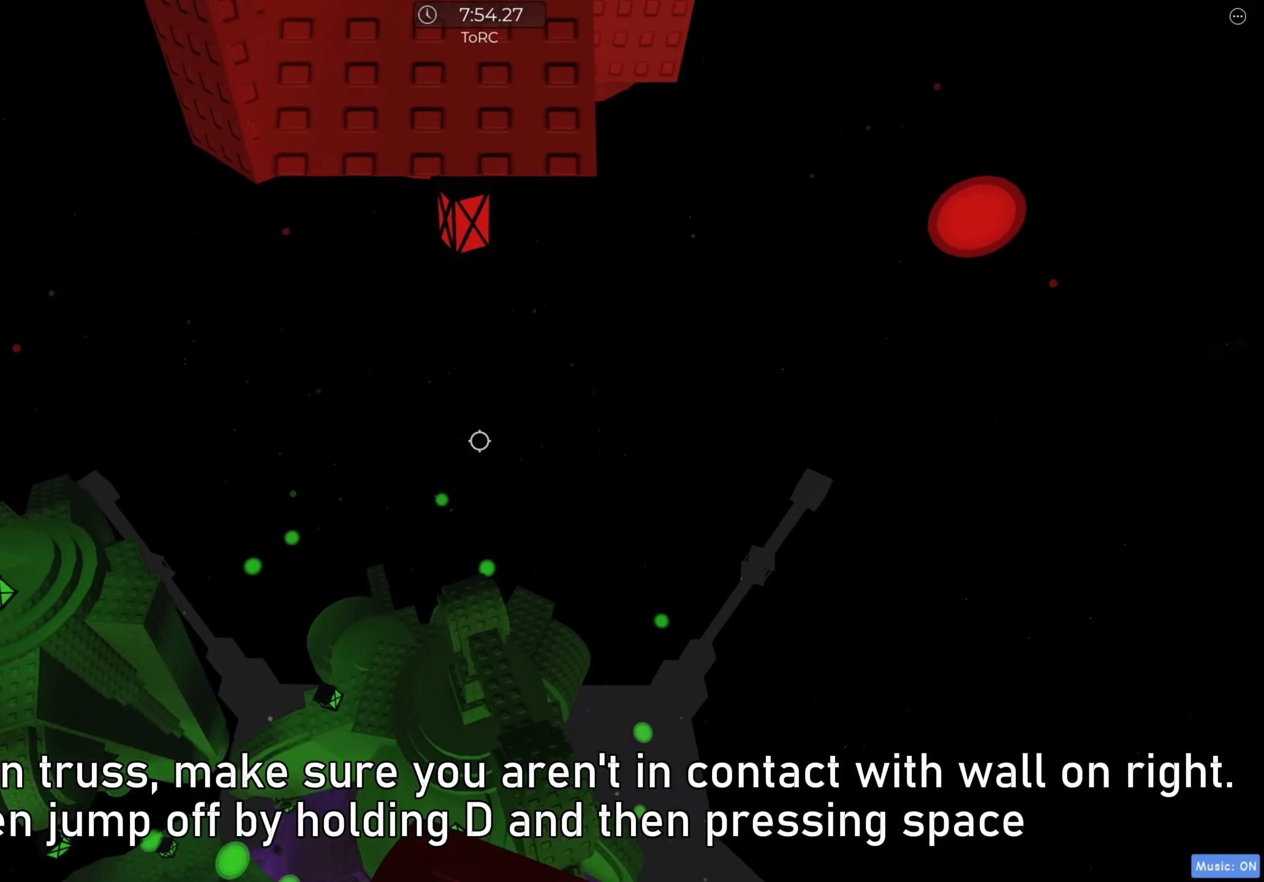
{"keys": ["w"], "events": [[100, "space", "down"], [200, "space", "up"]]}
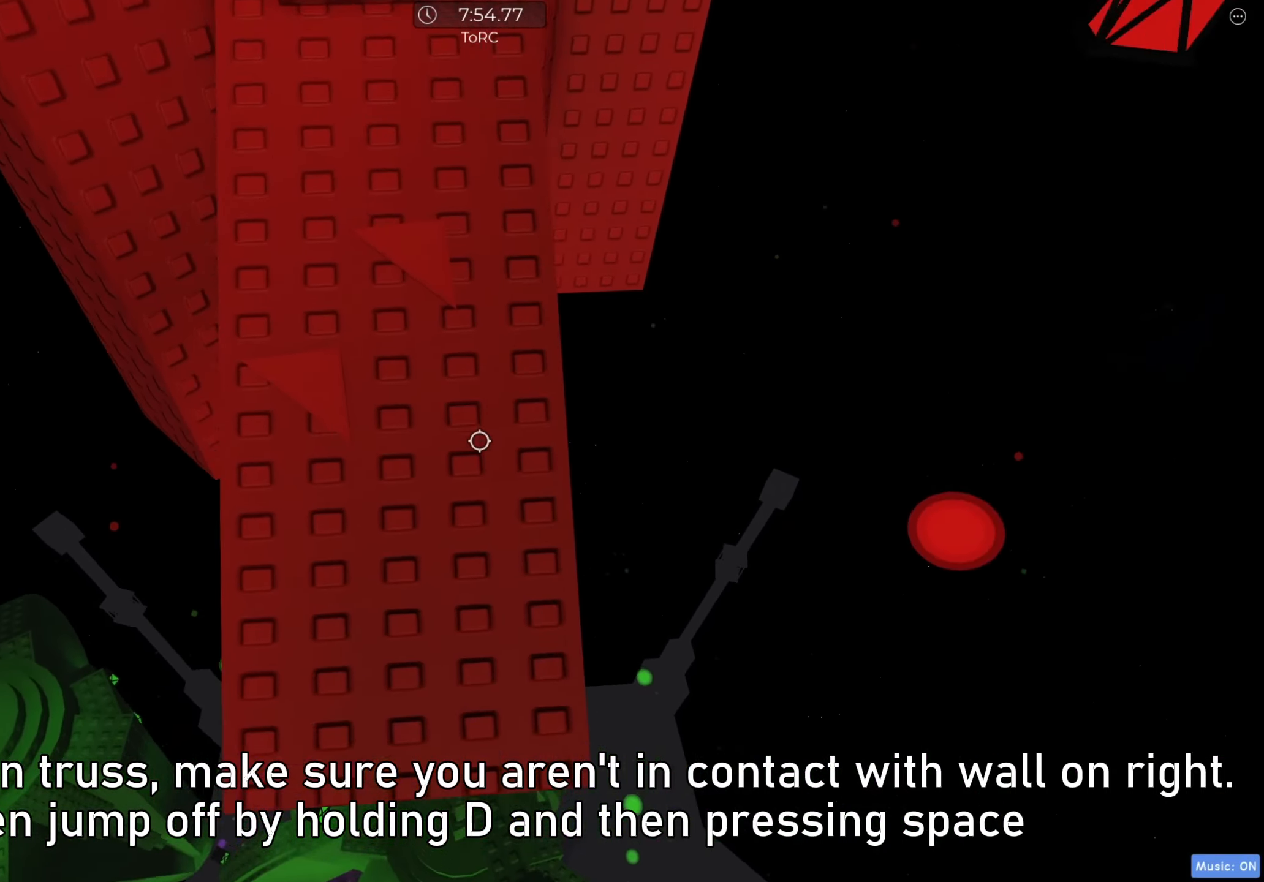
{"keys": ["d", "w"], "events": [[133, "d", "down"]]}
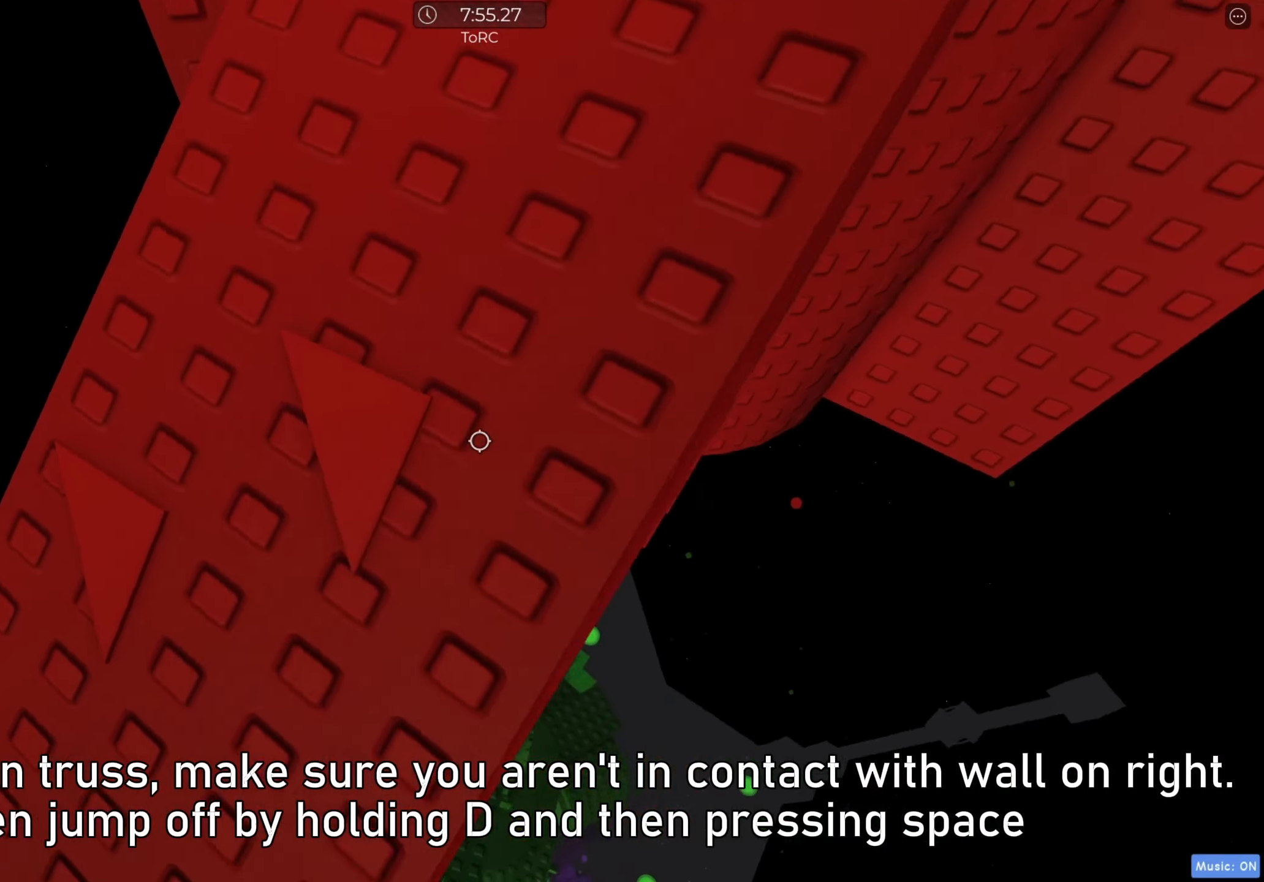
{"keys": ["d", "w"], "events": [[67, "w", "up"], [317, "w", "down"]]}
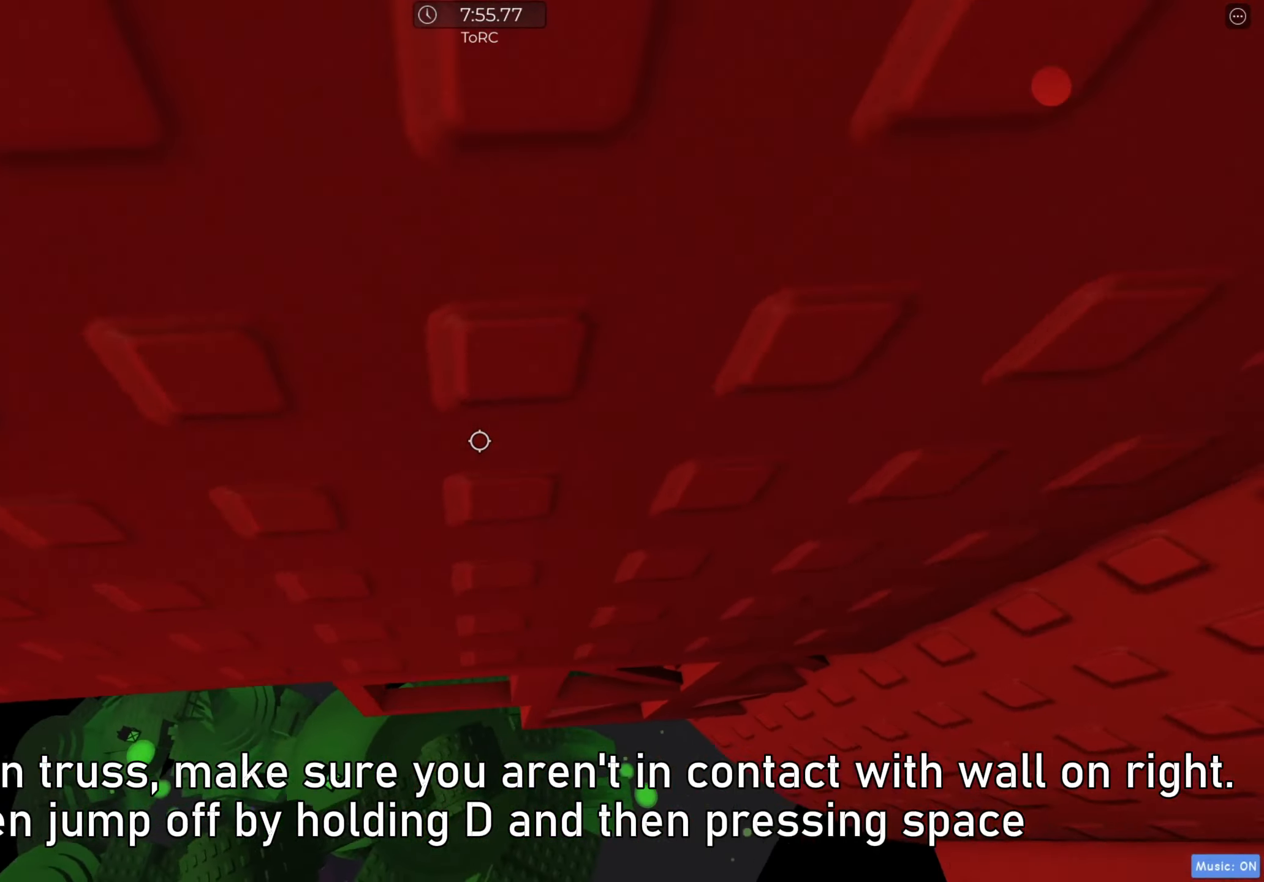
{"keys": ["w"], "events": [[400, "d", "up"]]}
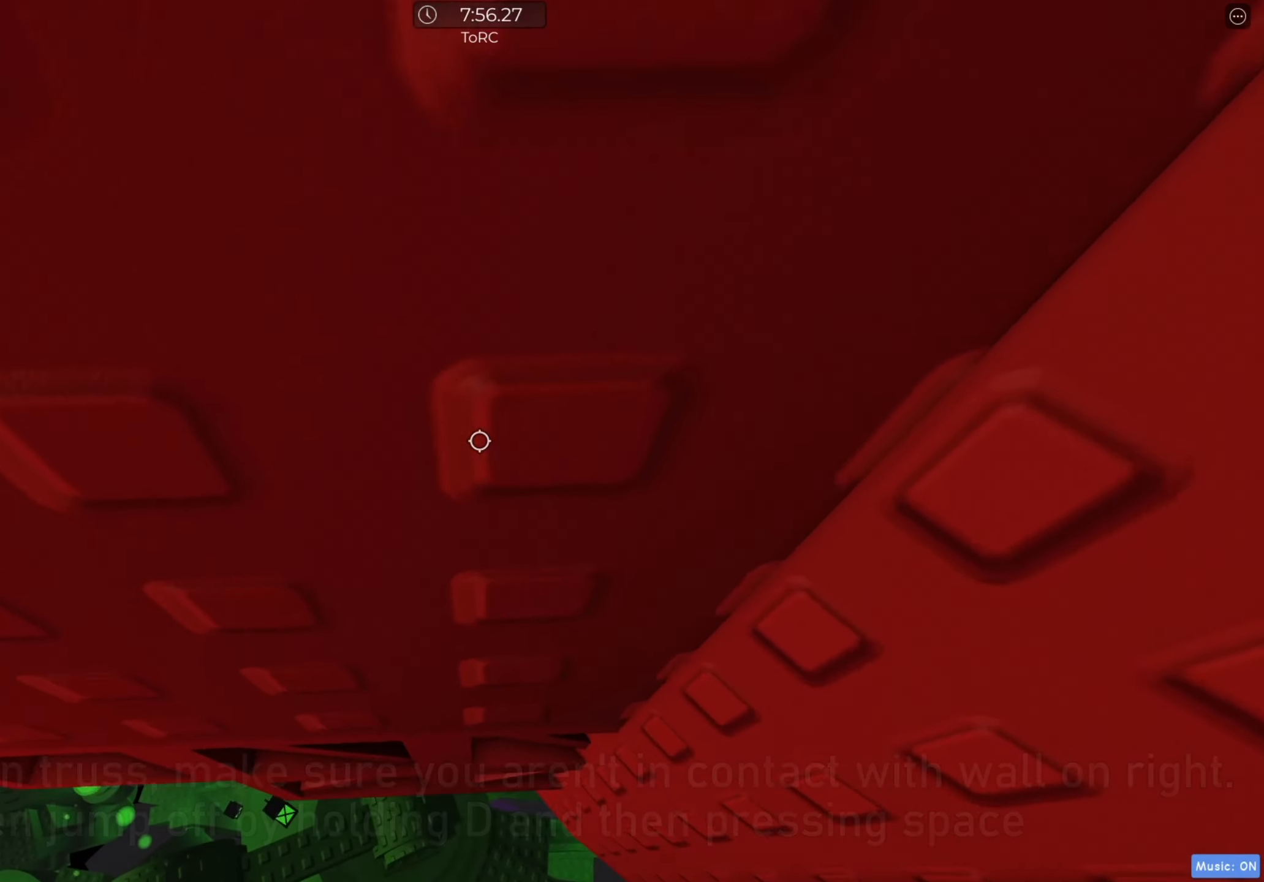
{"keys": ["w"], "events": [[83, "shift", "down"], [200, "shift", "up"]]}
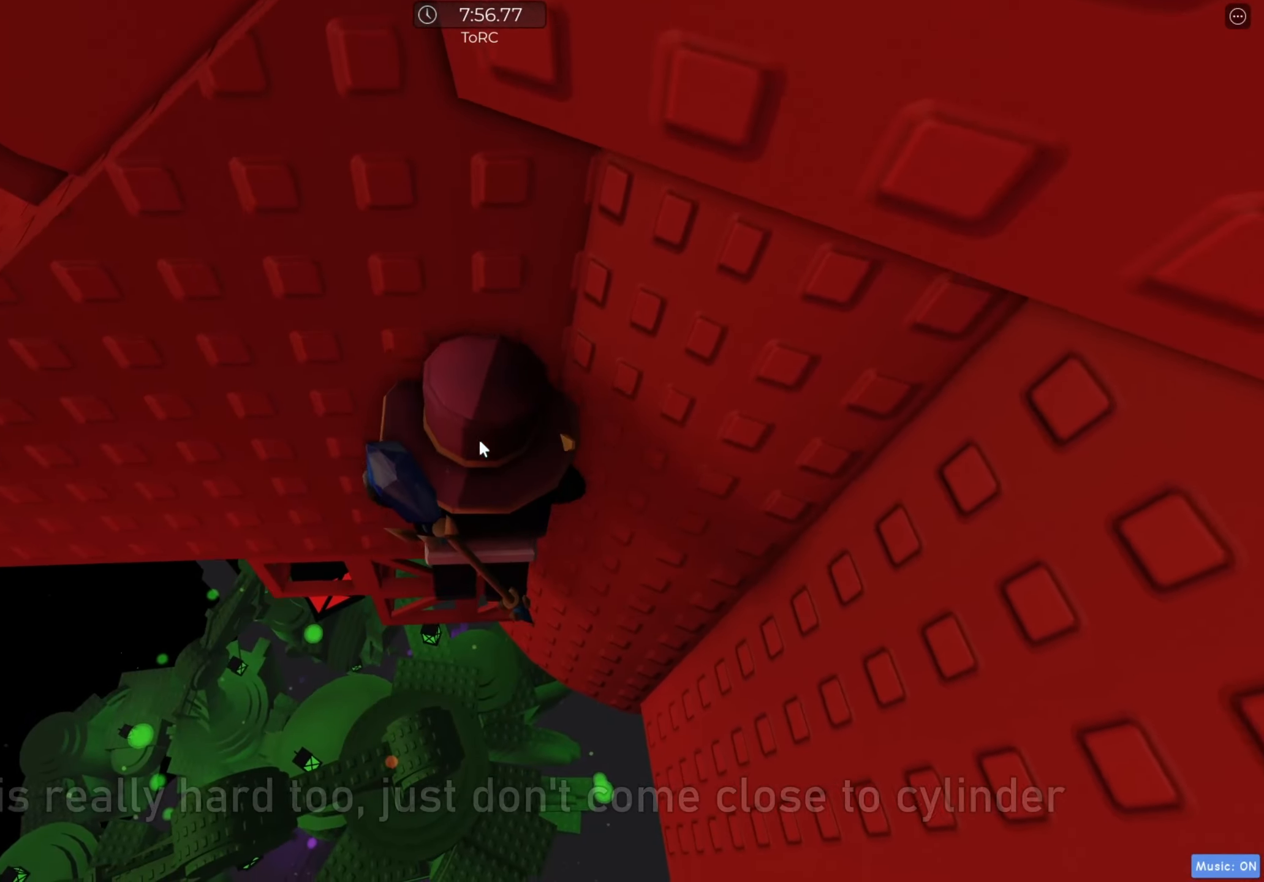
{"keys": [], "events": [[200, "w", "up"]]}
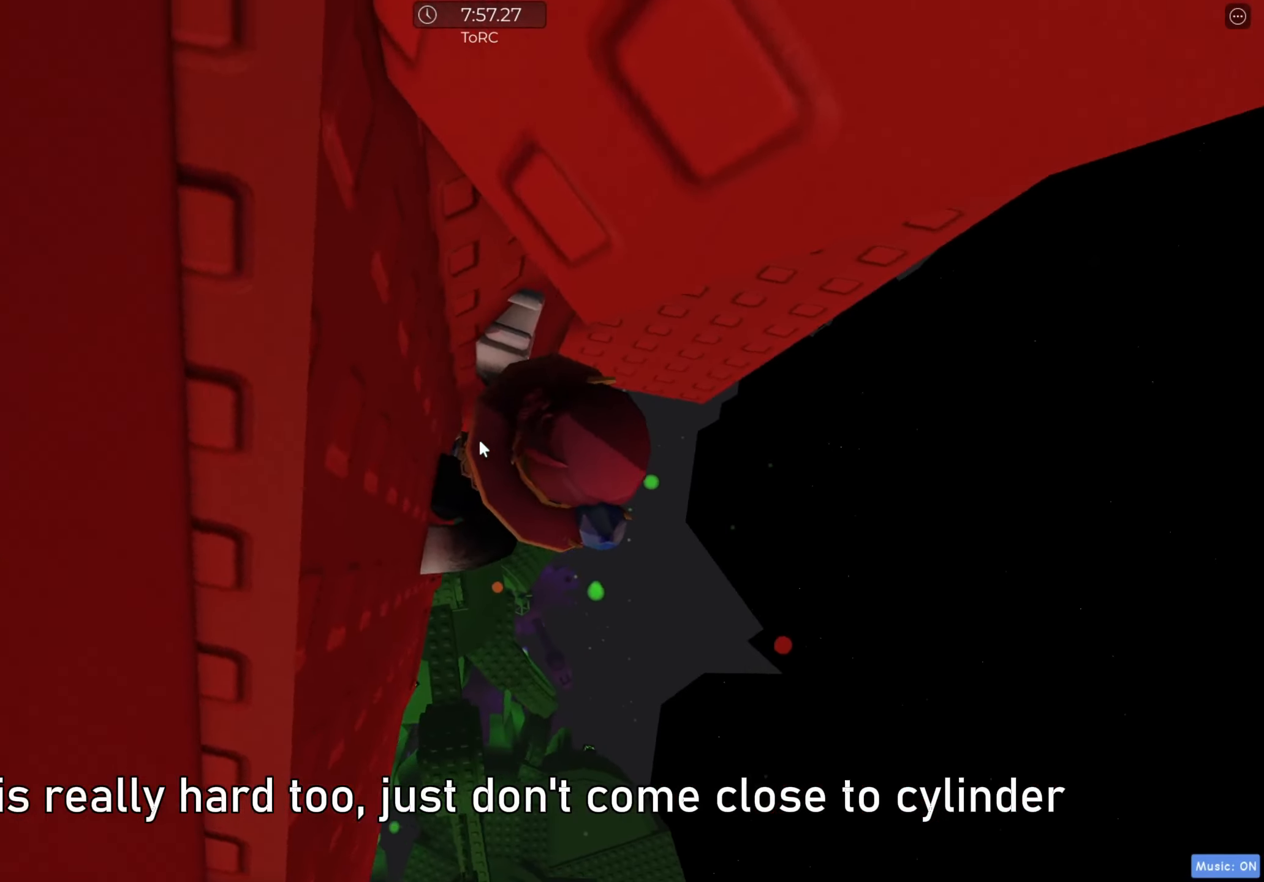
{"keys": ["d"], "events": [[33, "d", "down"], [33, "shift", "down"], [117, "space", "down"], [150, "shift", "up"], [200, "space", "up"]]}
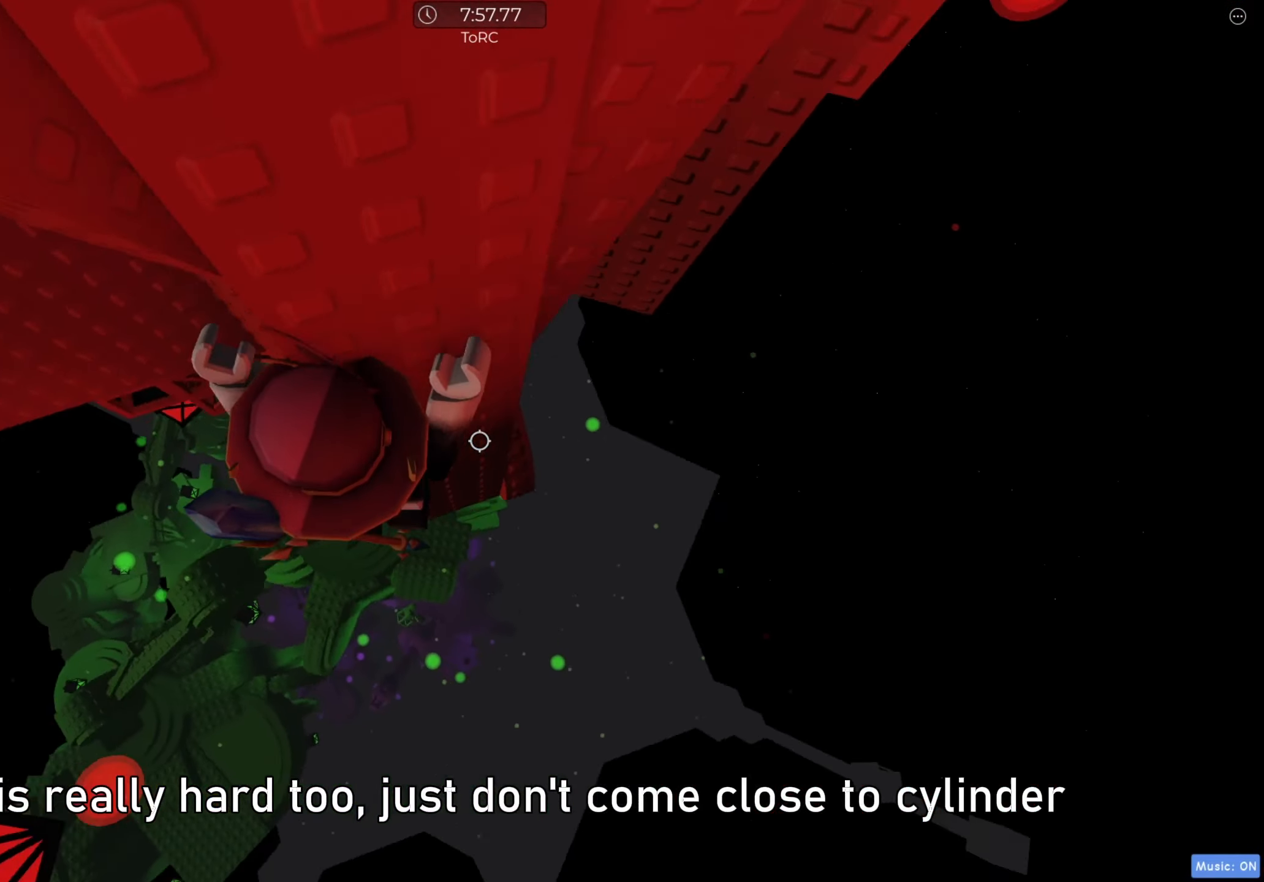
{"keys": ["d", "w"], "events": [[83, "w", "down"]]}
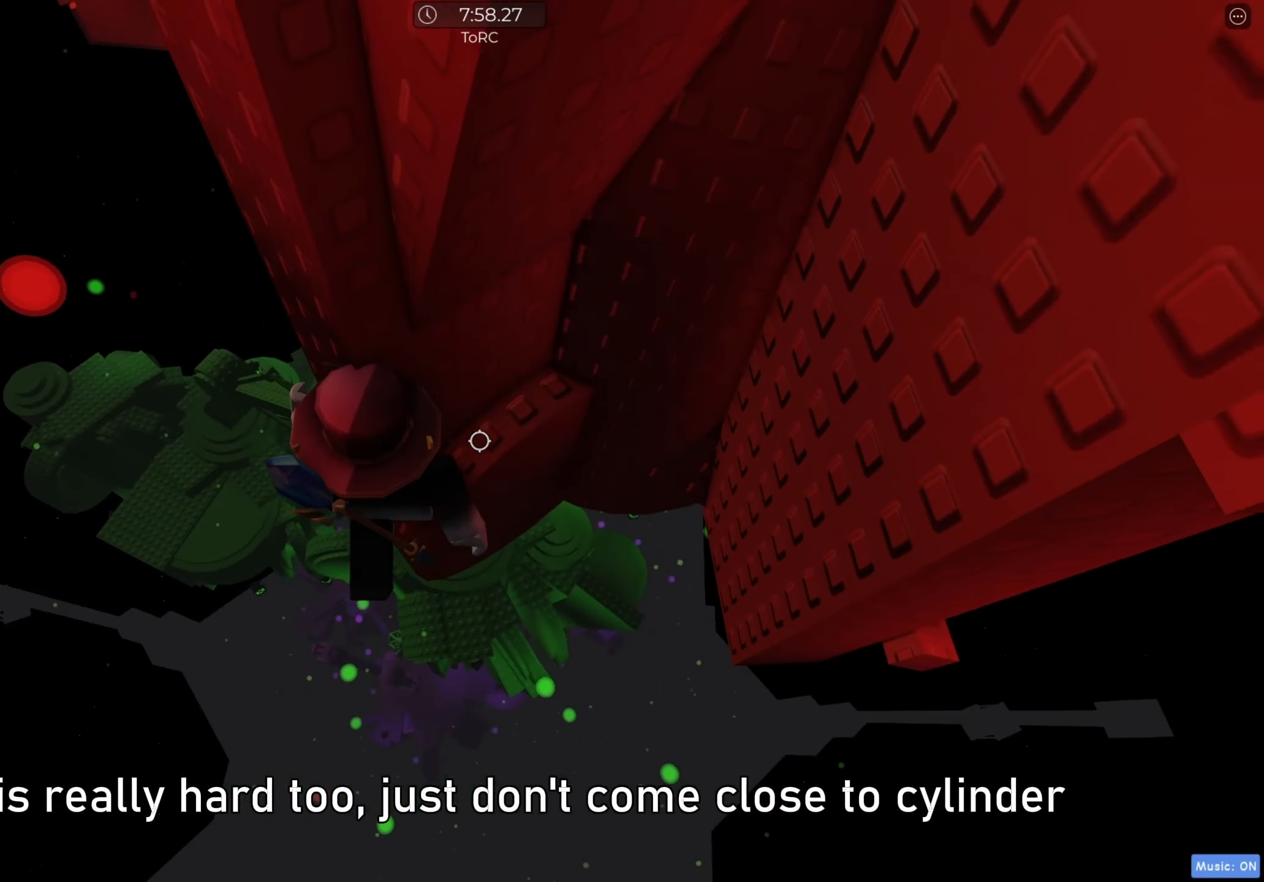
{"keys": [], "events": [[167, "d", "up"], [200, "w", "up"], [317, "w", "down"], [383, "w", "up"]]}
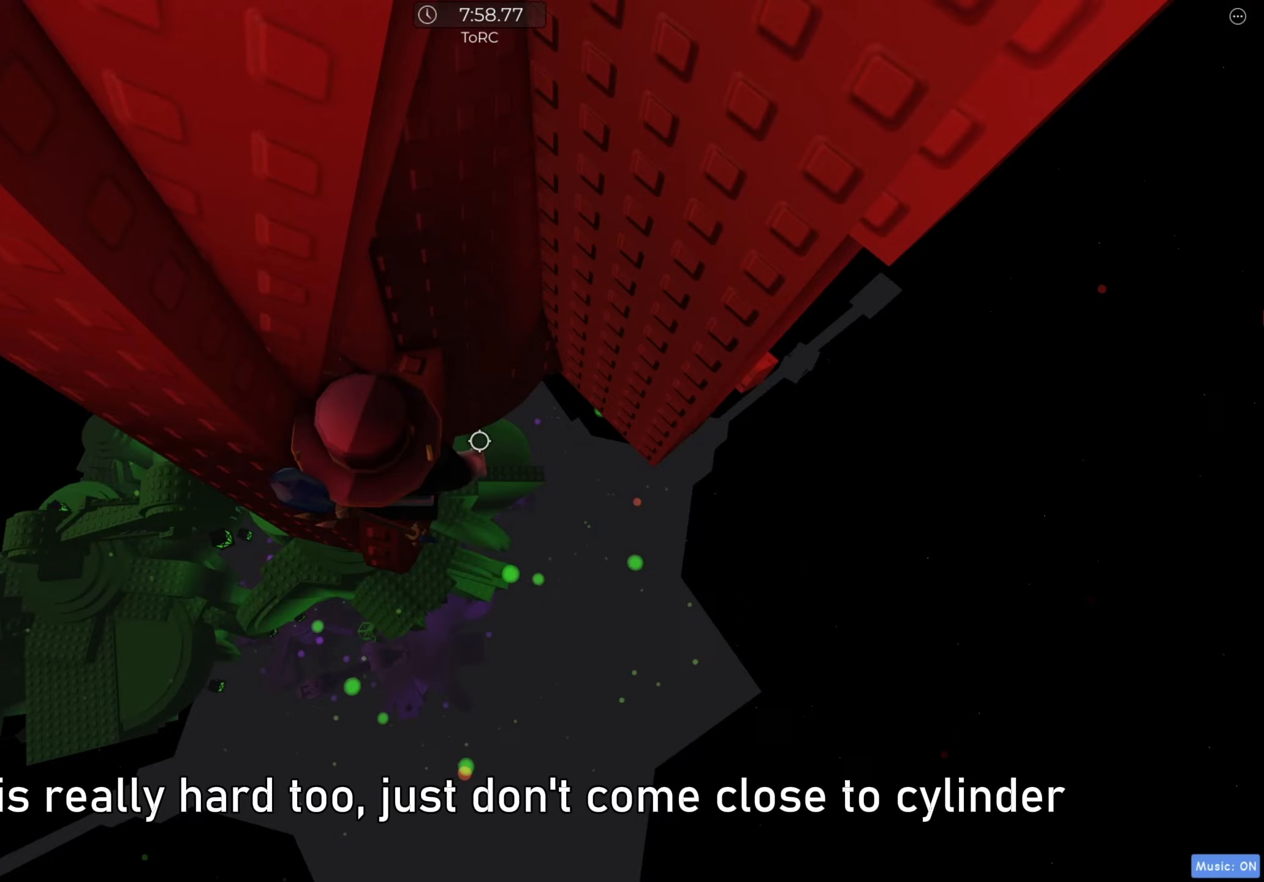
{"keys": ["d"], "events": [[167, "w", "down"], [233, "w", "up"], [383, "d", "down"]]}
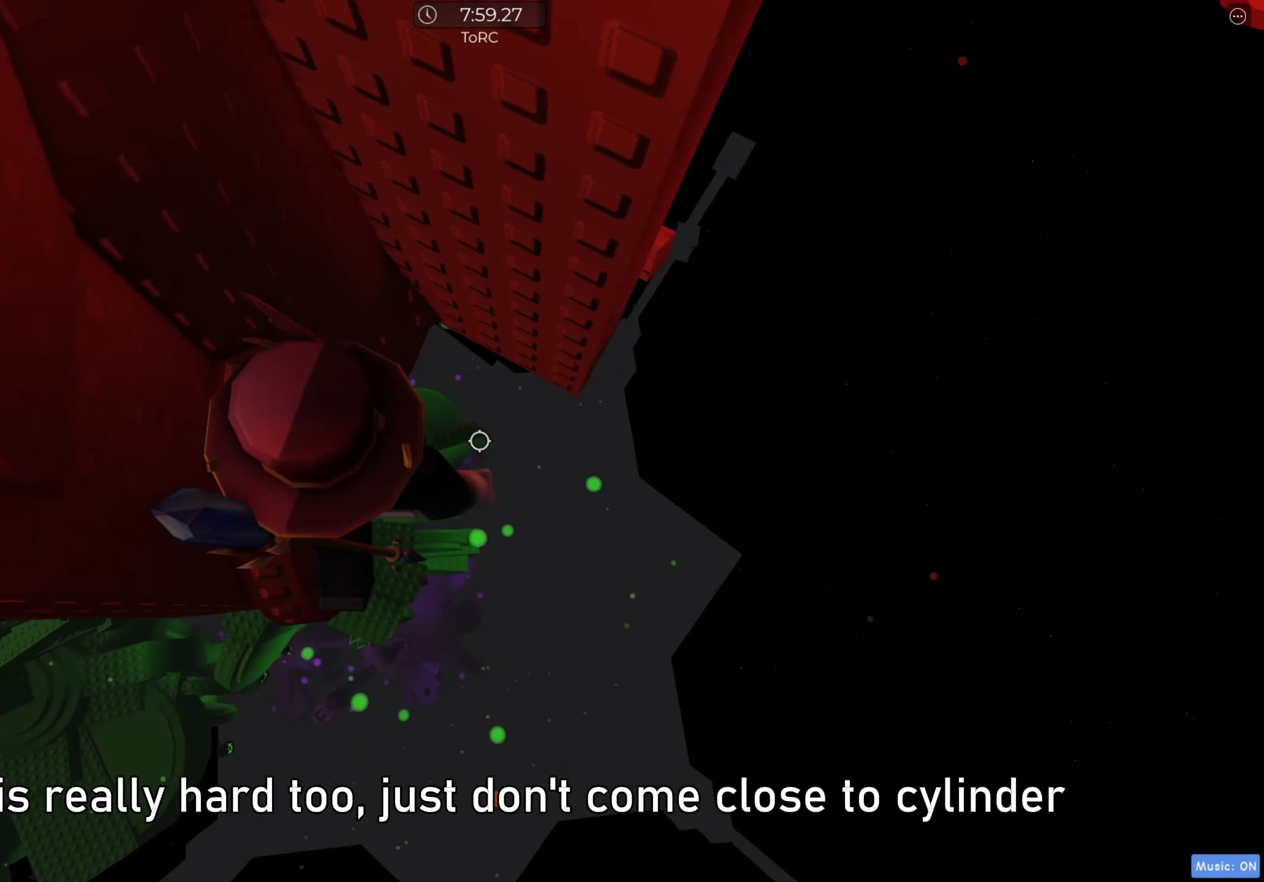
{"keys": ["d", "w"], "events": [[433, "w", "down"]]}
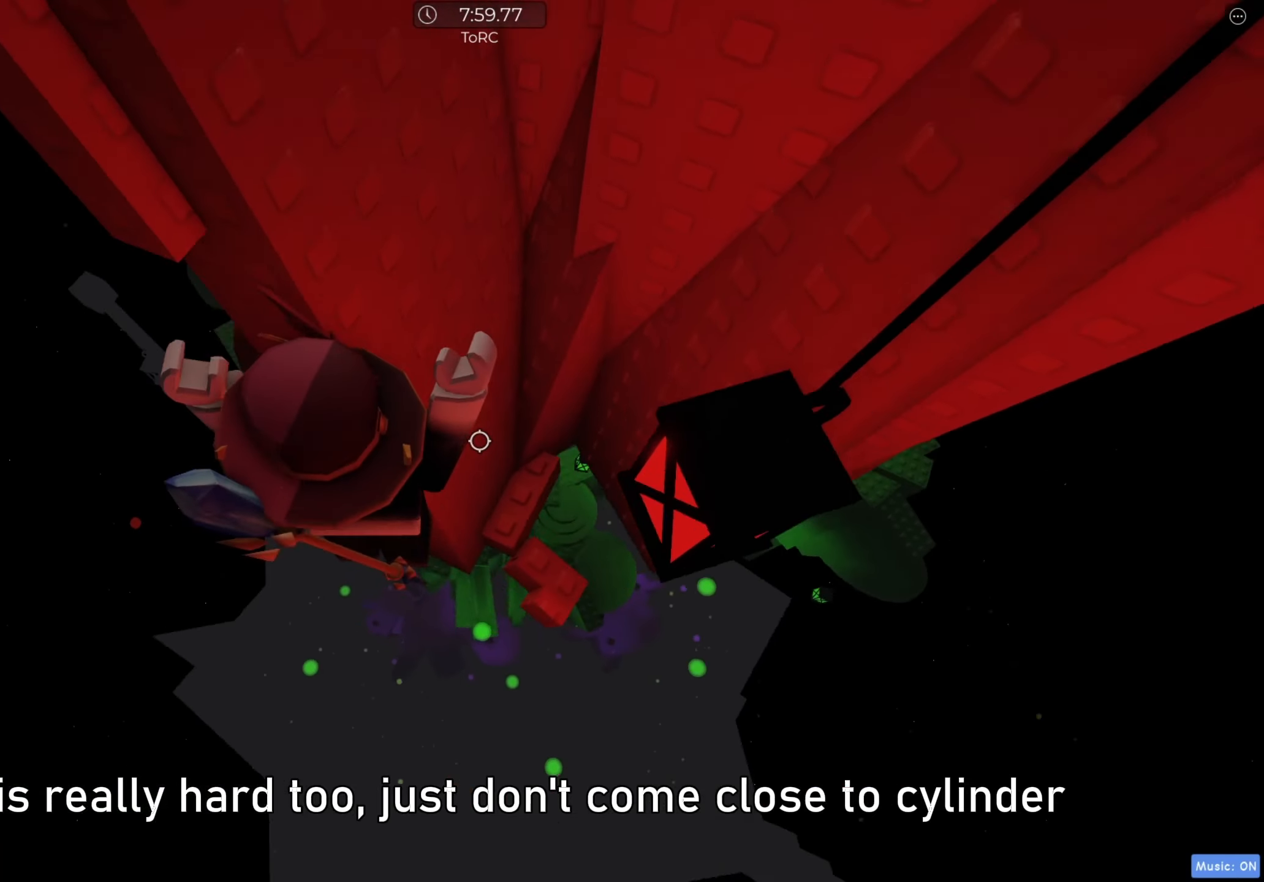
{"keys": [], "events": [[417, "d", "up"], [433, "w", "up"]]}
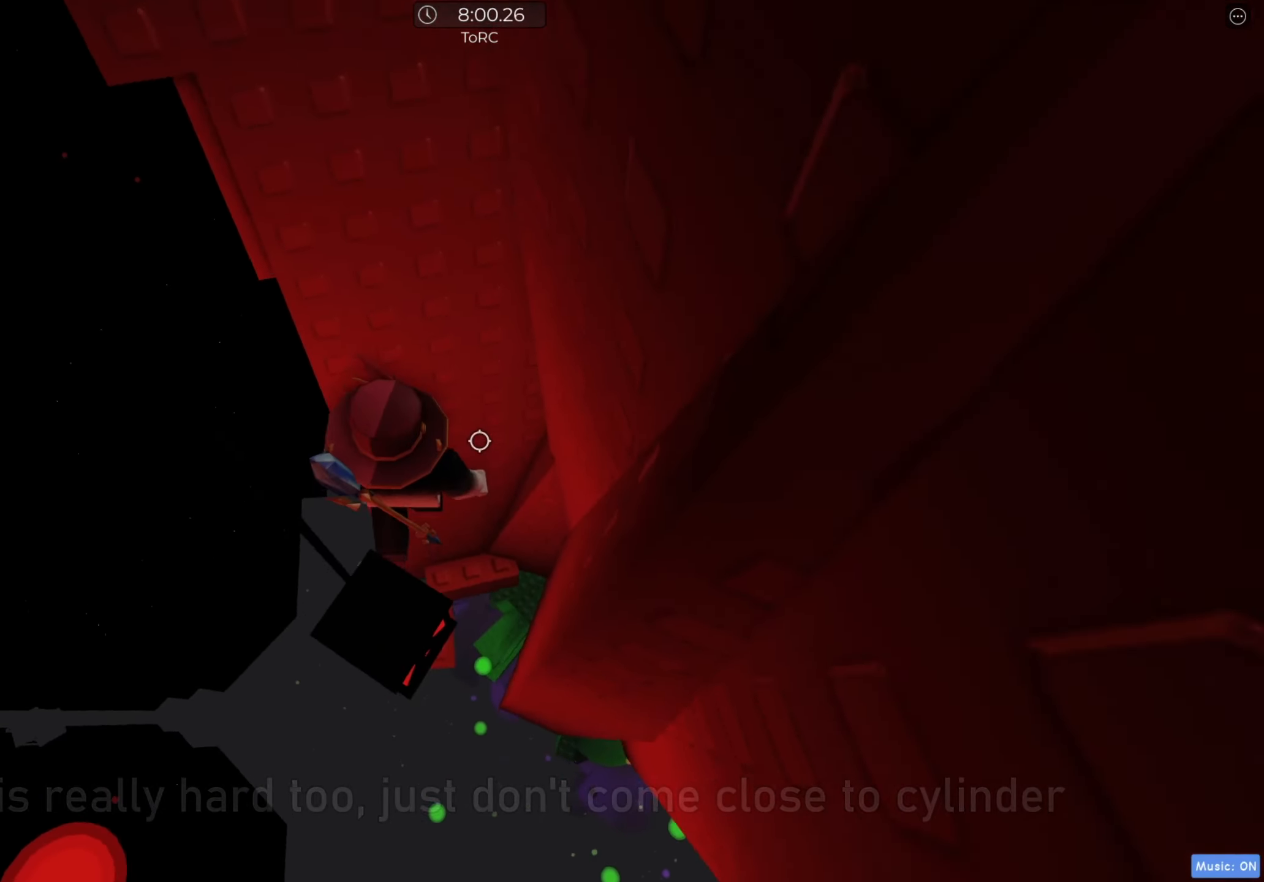
{"keys": [], "events": [[333, "d", "down"], [400, "d", "up"]]}